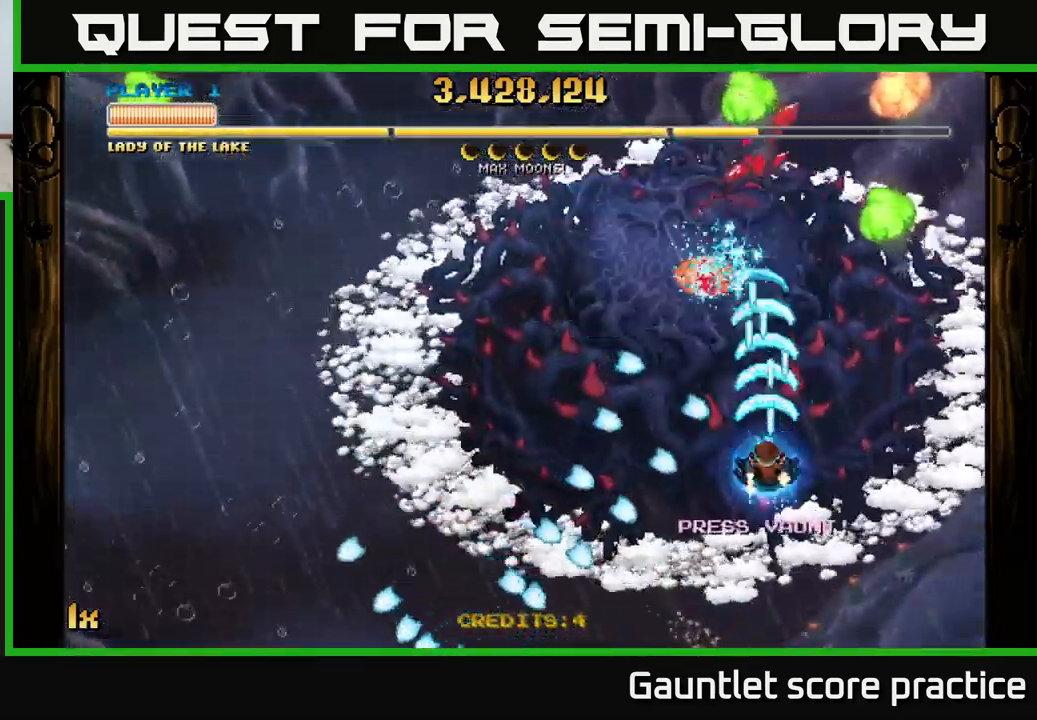
Gameplay with a controller (Xbox layout); each line is a JSON object with the inputs held at the frame after it. "events" lists button and stick changes between this image and that frame as [ms after this image, input, new state], when the widget could be followed in between. Not read: right_stick.
{"buttons": ["A"], "left_stick": "down-left", "events": [[167, "left_stick", "down-left"], [267, "left_stick", "down-right"], [400, "left_stick", "center"], [500, "left_stick", "down-left"]]}
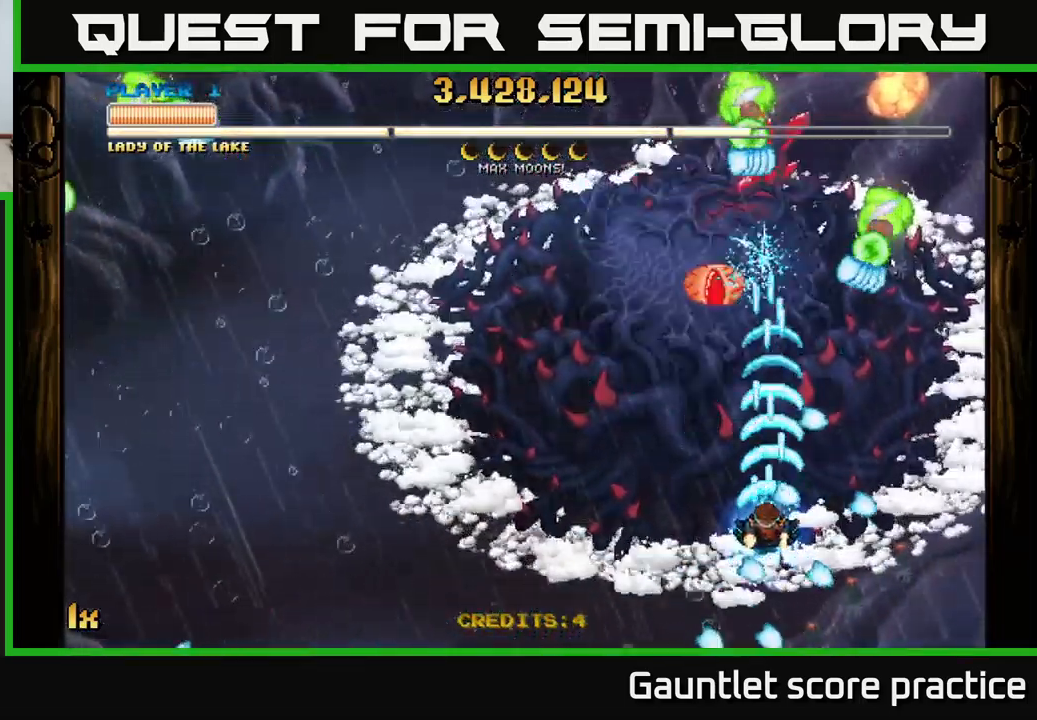
{"buttons": ["A"], "left_stick": "left", "events": [[133, "left_stick", "center"], [300, "left_stick", "down-left"], [467, "left_stick", "left"]]}
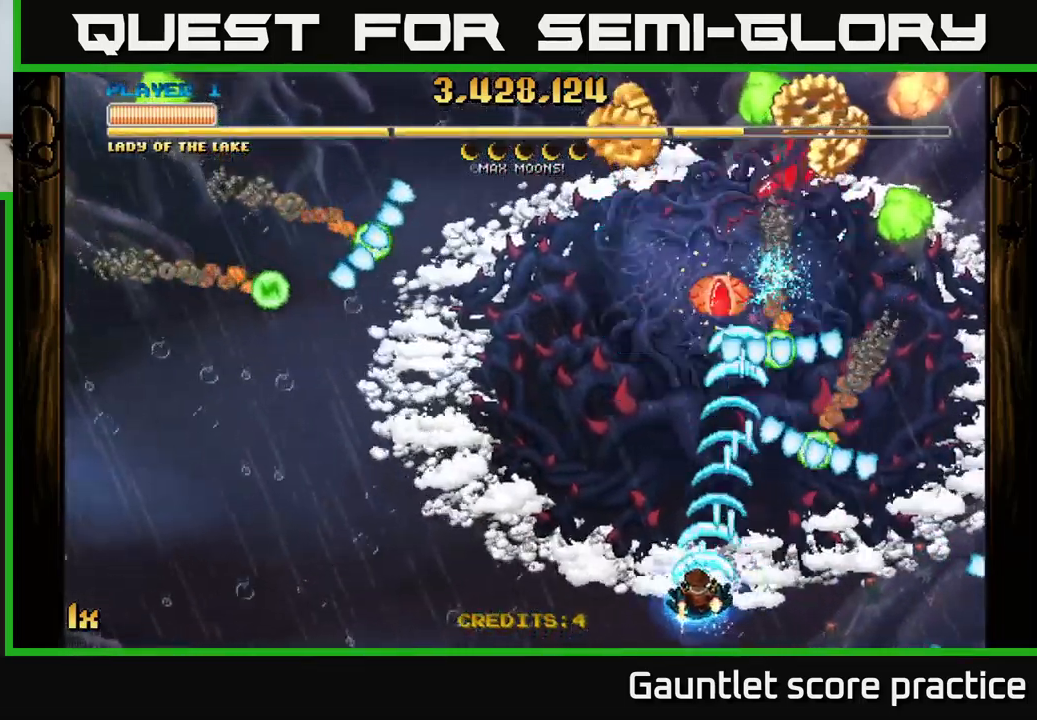
{"buttons": ["A"], "left_stick": "right", "events": [[67, "left_stick", "up-left"], [367, "left_stick", "up-right"], [467, "left_stick", "right"]]}
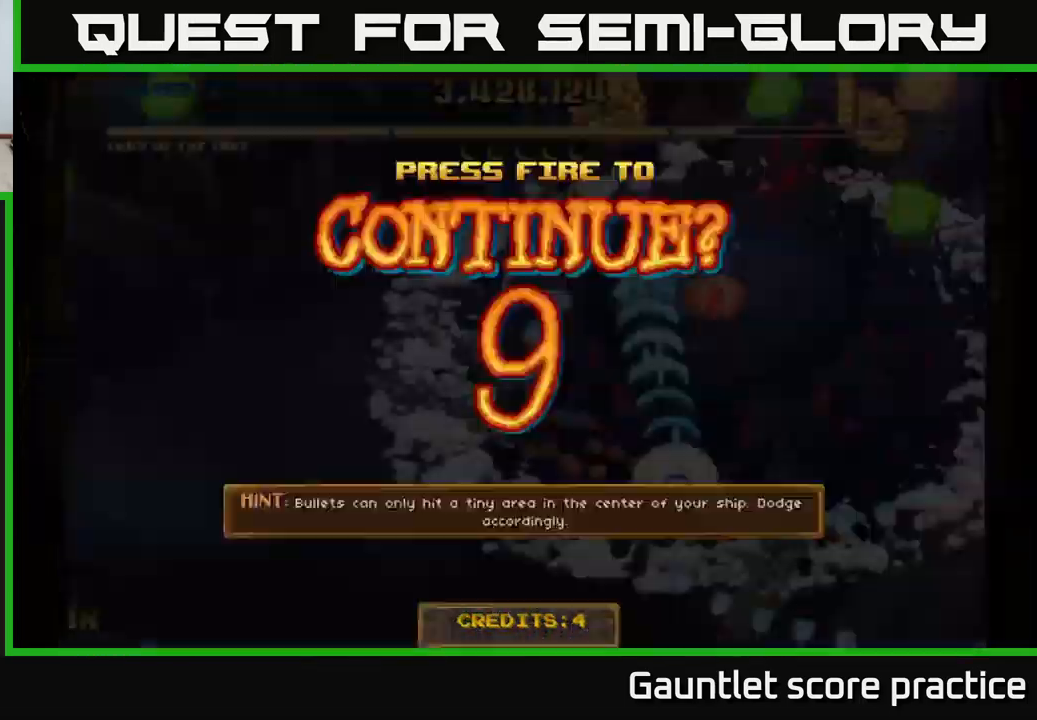
{"buttons": [], "left_stick": "center", "events": [[183, "left_stick", "up-right"], [350, "left_stick", "center"], [433, "A", "up"]]}
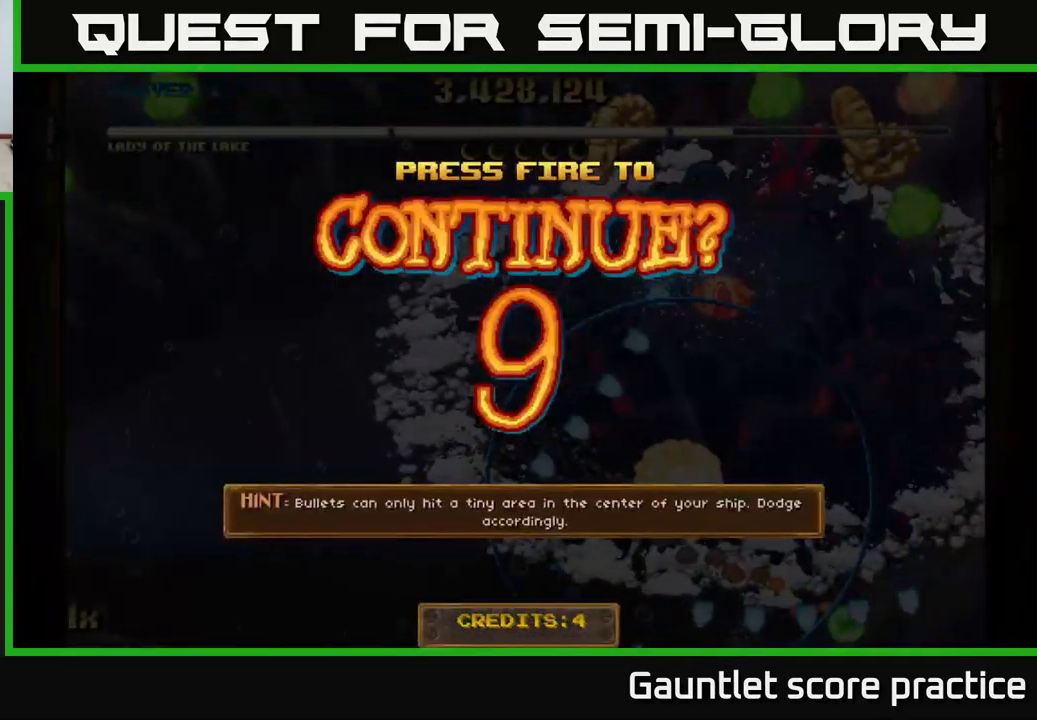
{"buttons": [], "left_stick": "right", "events": [[83, "left_stick", "right"], [183, "A", "down"], [267, "A", "up"], [400, "A", "down"], [450, "A", "up"]]}
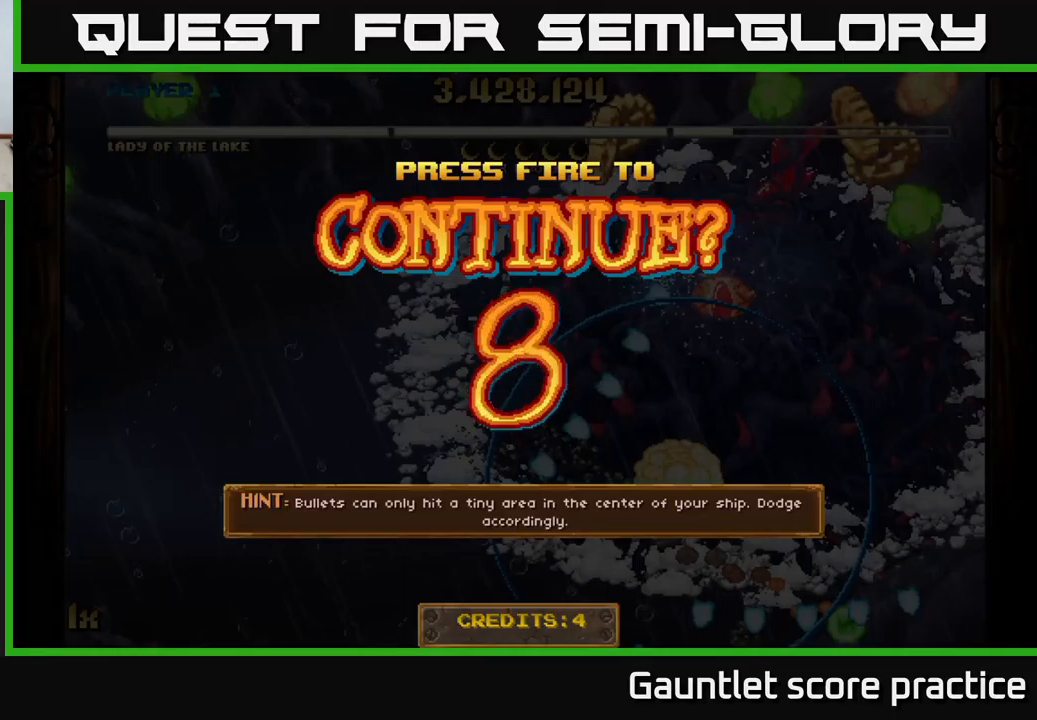
{"buttons": ["A"], "left_stick": "right", "events": [[34, "A", "down"]]}
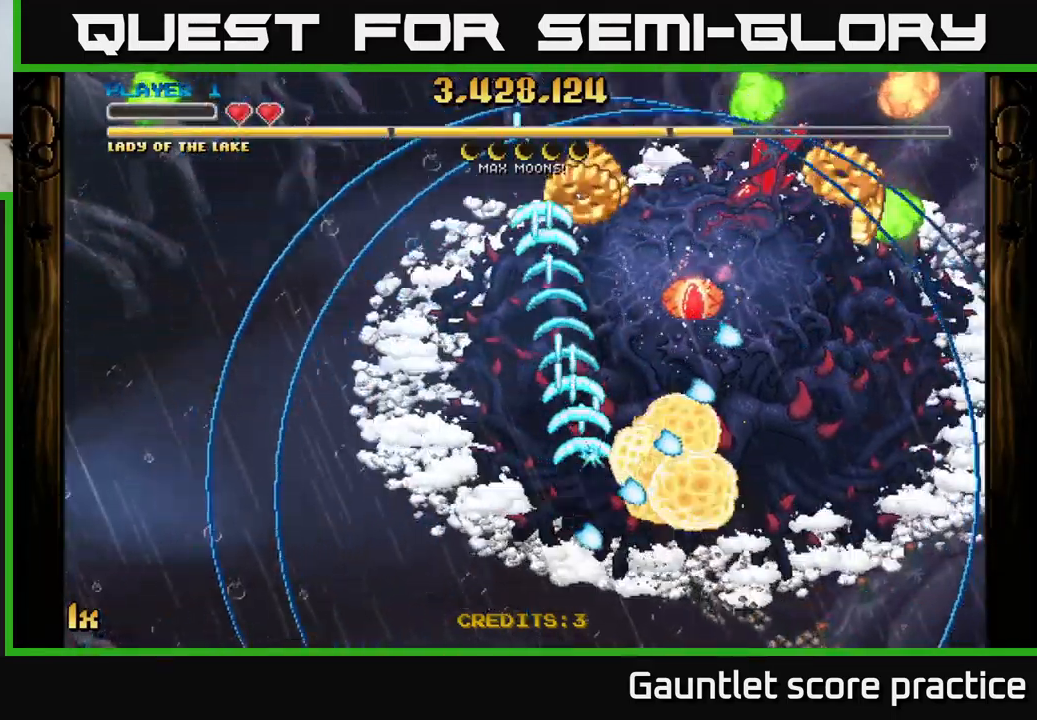
{"buttons": ["A"], "left_stick": "up", "events": [[250, "left_stick", "up"]]}
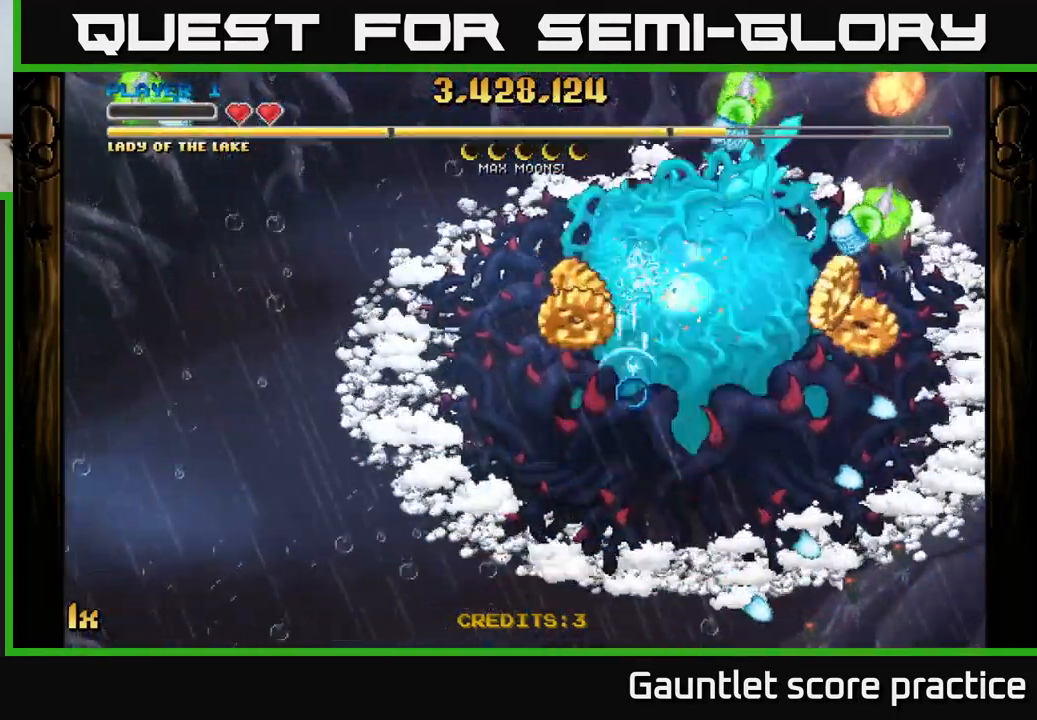
{"buttons": ["A"], "left_stick": "down-right", "events": [[34, "left_stick", "down-right"], [250, "L1", "down"], [434, "L1", "up"]]}
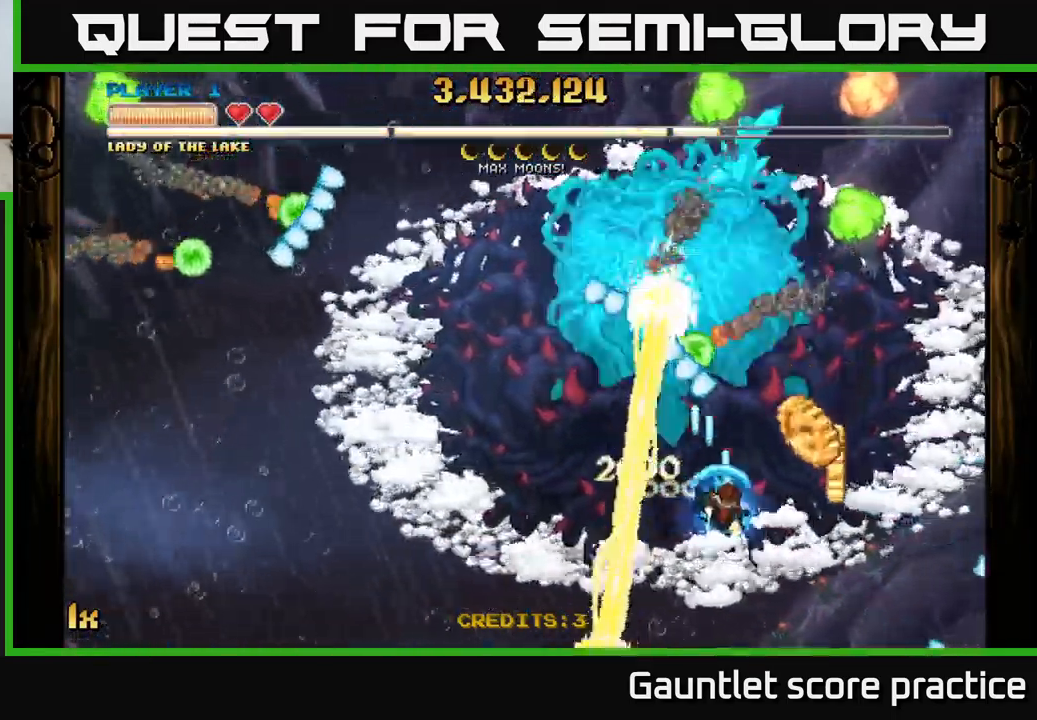
{"buttons": ["A"], "left_stick": "up-left", "events": [[184, "left_stick", "down"], [334, "left_stick", "up-left"]]}
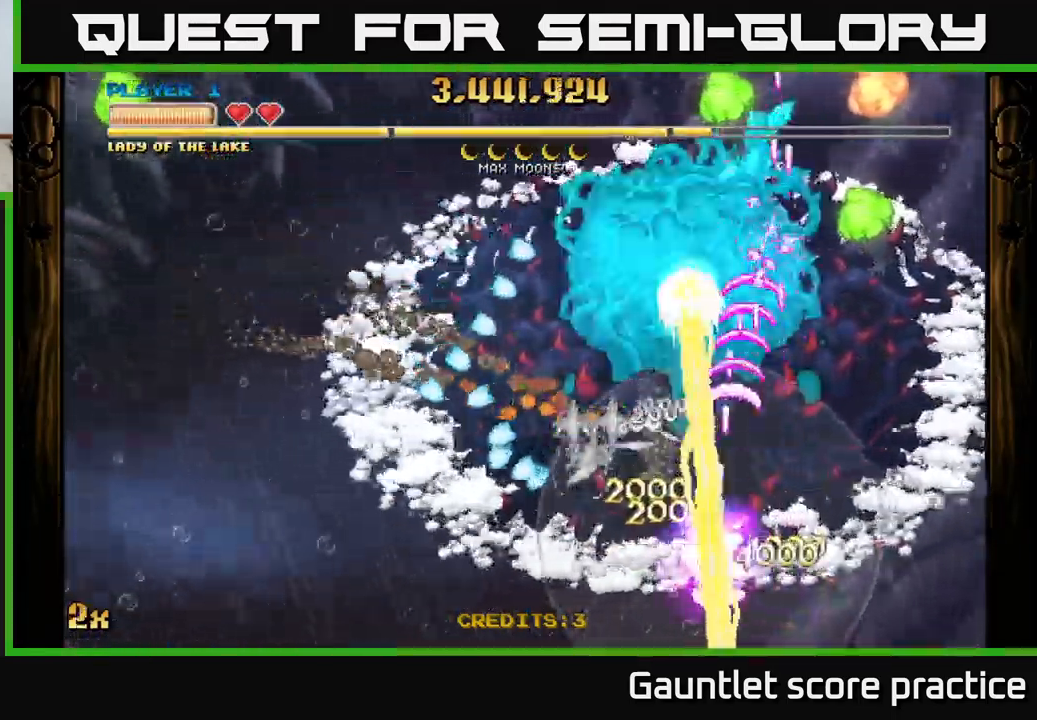
{"buttons": ["A"], "left_stick": "up", "events": [[167, "left_stick", "up"]]}
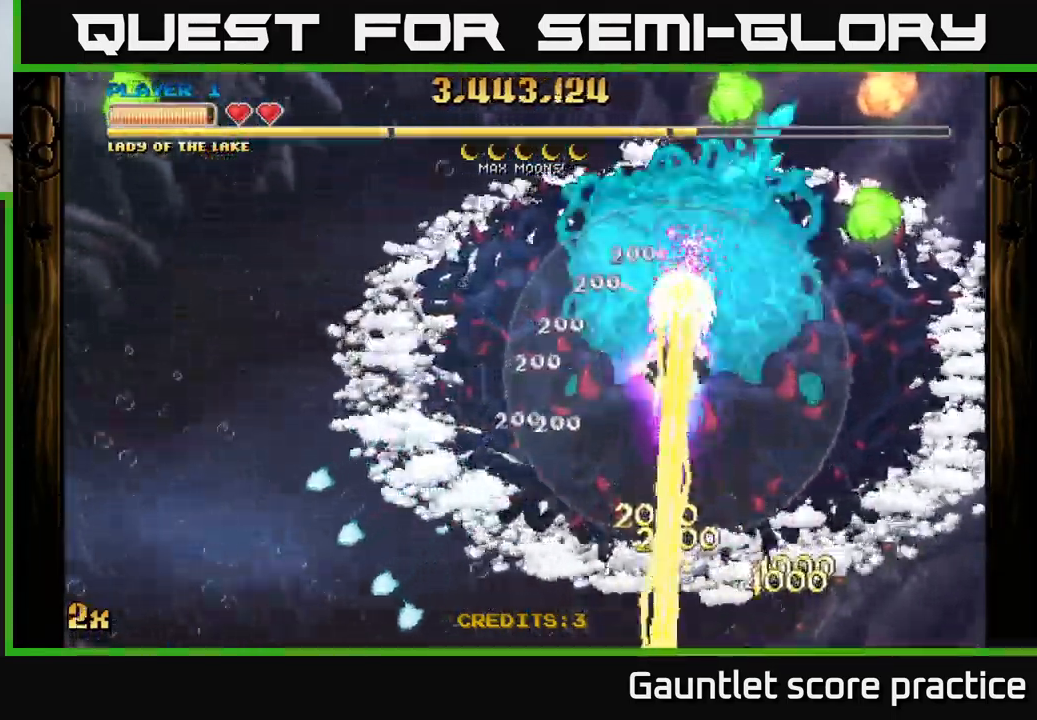
{"buttons": ["A"], "left_stick": "center", "events": [[150, "left_stick", "center"]]}
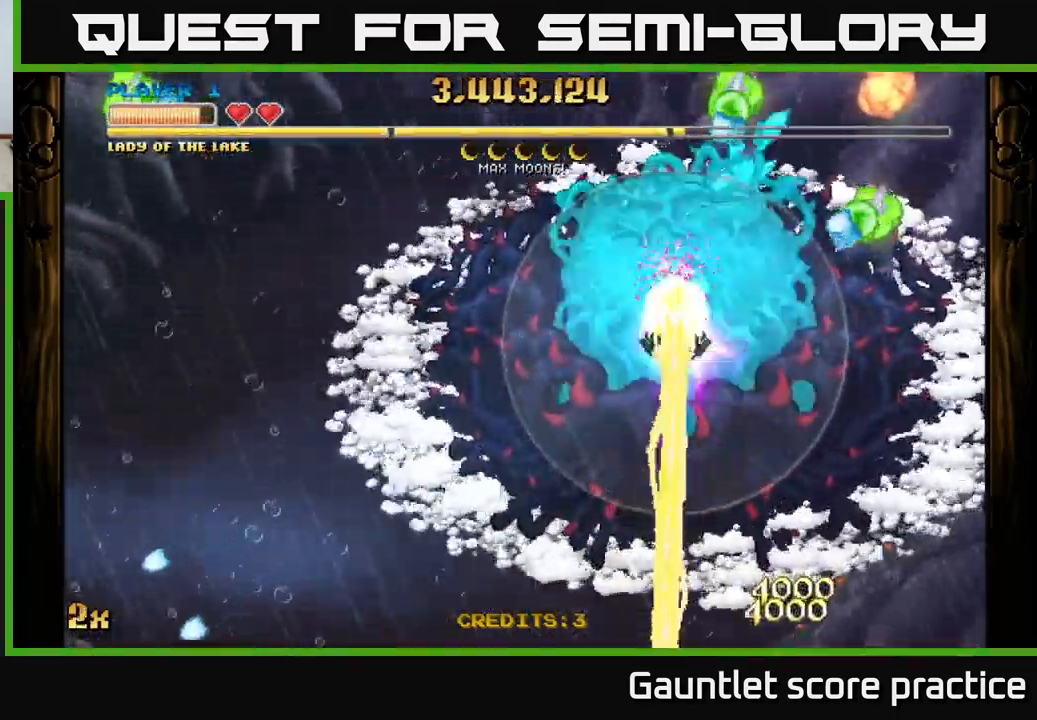
{"buttons": ["A"], "left_stick": "center", "events": []}
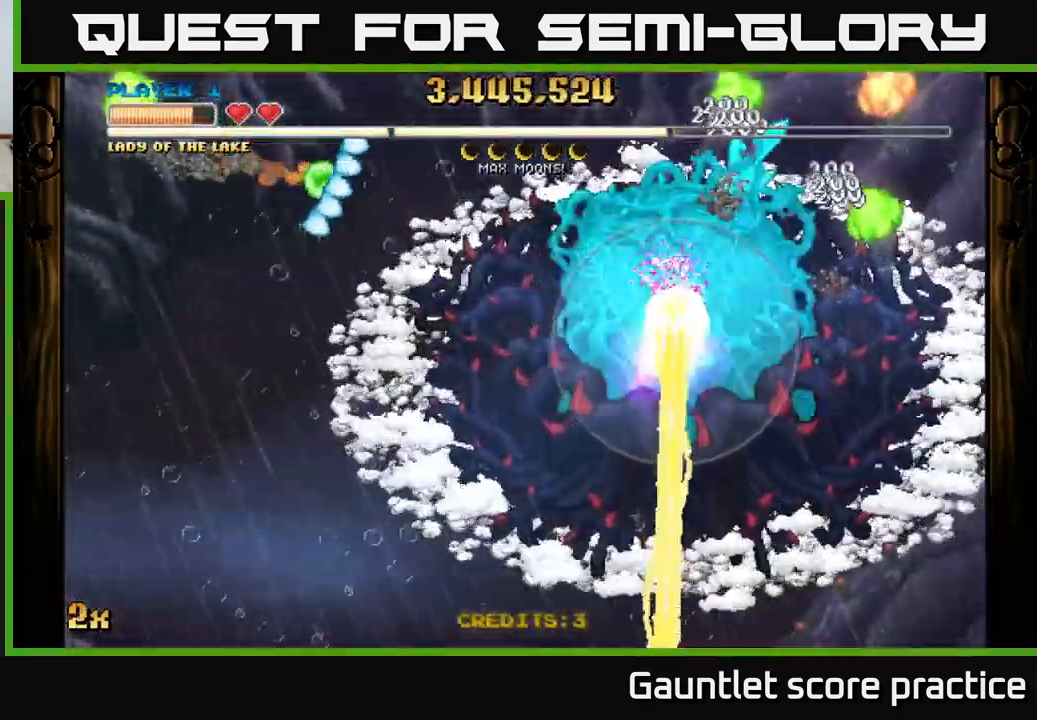
{"buttons": ["A"], "left_stick": "down", "events": [[217, "left_stick", "down"]]}
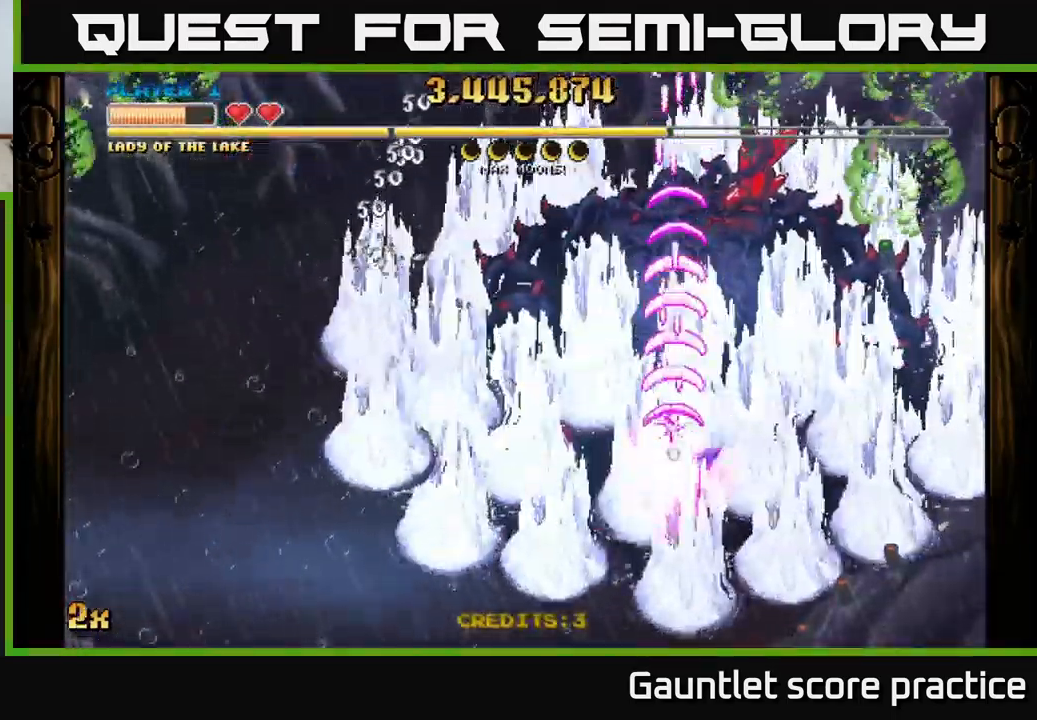
{"buttons": ["A"], "left_stick": "down-left", "events": [[367, "left_stick", "down-left"]]}
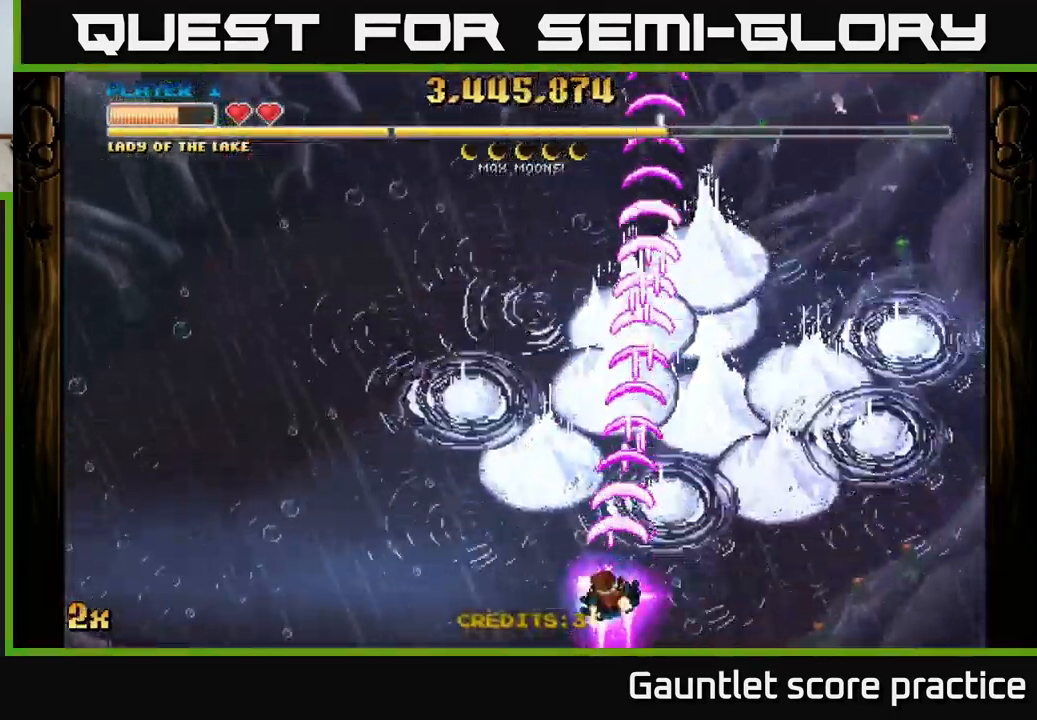
{"buttons": ["A"], "left_stick": "center", "events": [[367, "left_stick", "left"], [467, "left_stick", "center"]]}
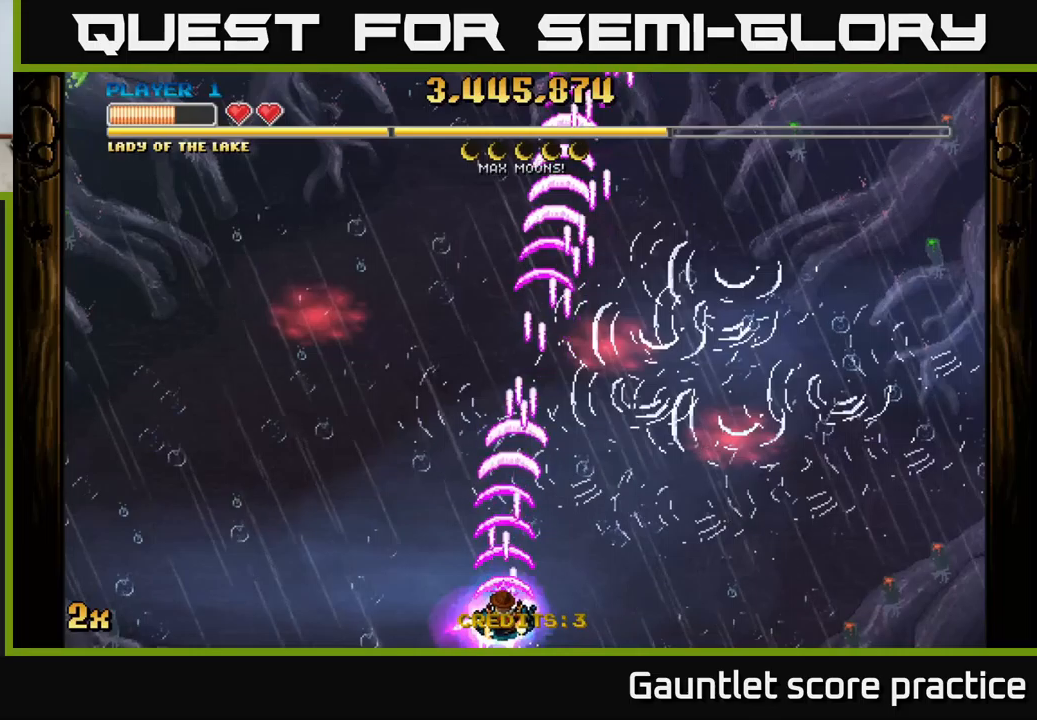
{"buttons": ["A"], "left_stick": "center", "events": []}
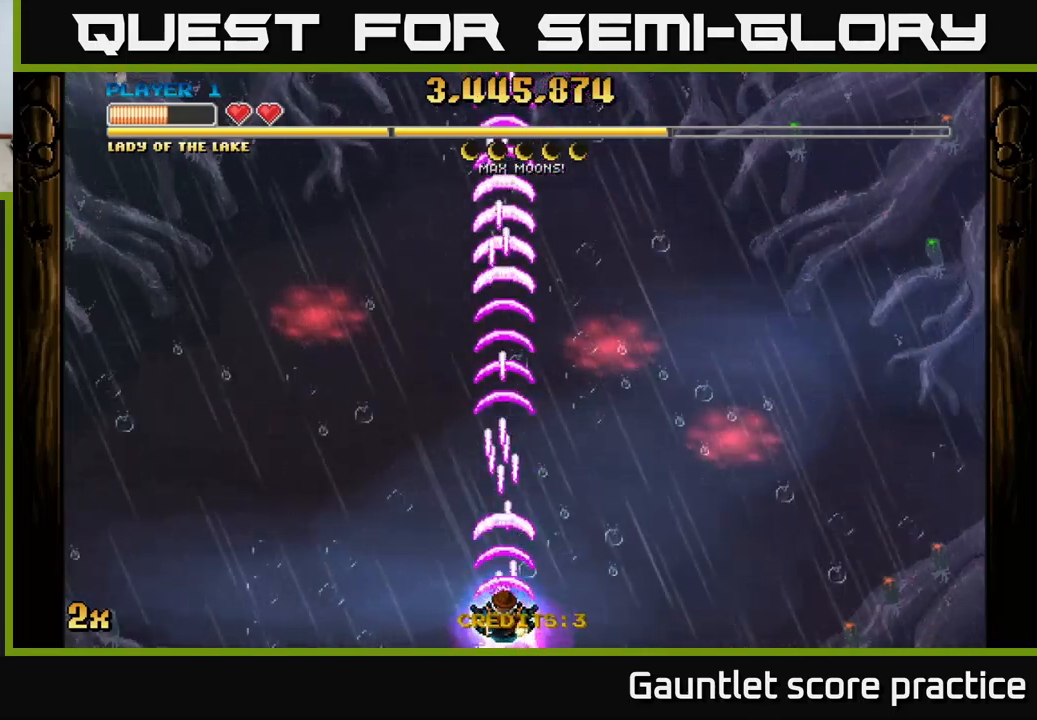
{"buttons": ["A"], "left_stick": "center", "events": []}
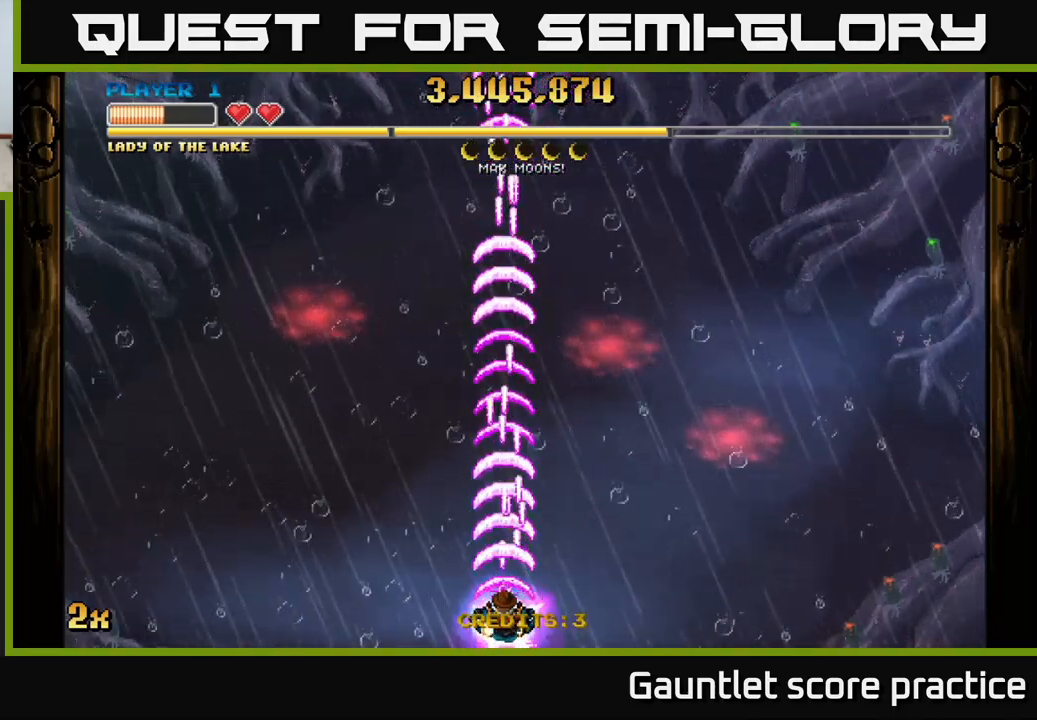
{"buttons": ["A"], "left_stick": "right", "events": [[100, "left_stick", "down"], [333, "left_stick", "right"]]}
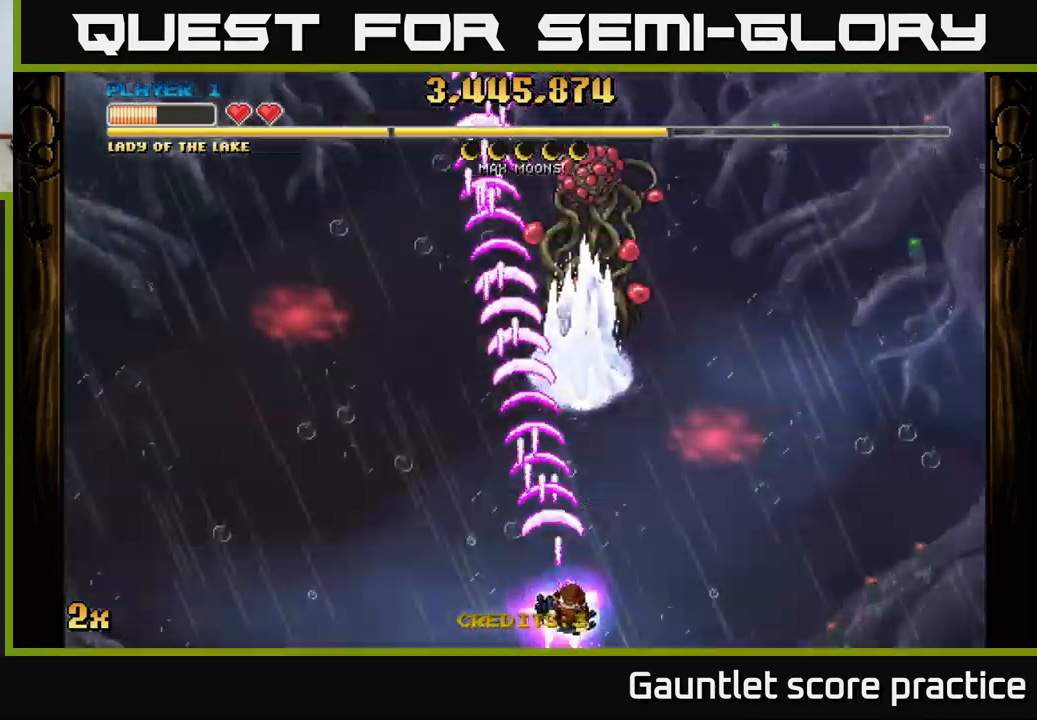
{"buttons": ["A"], "left_stick": "up", "events": [[150, "left_stick", "up"]]}
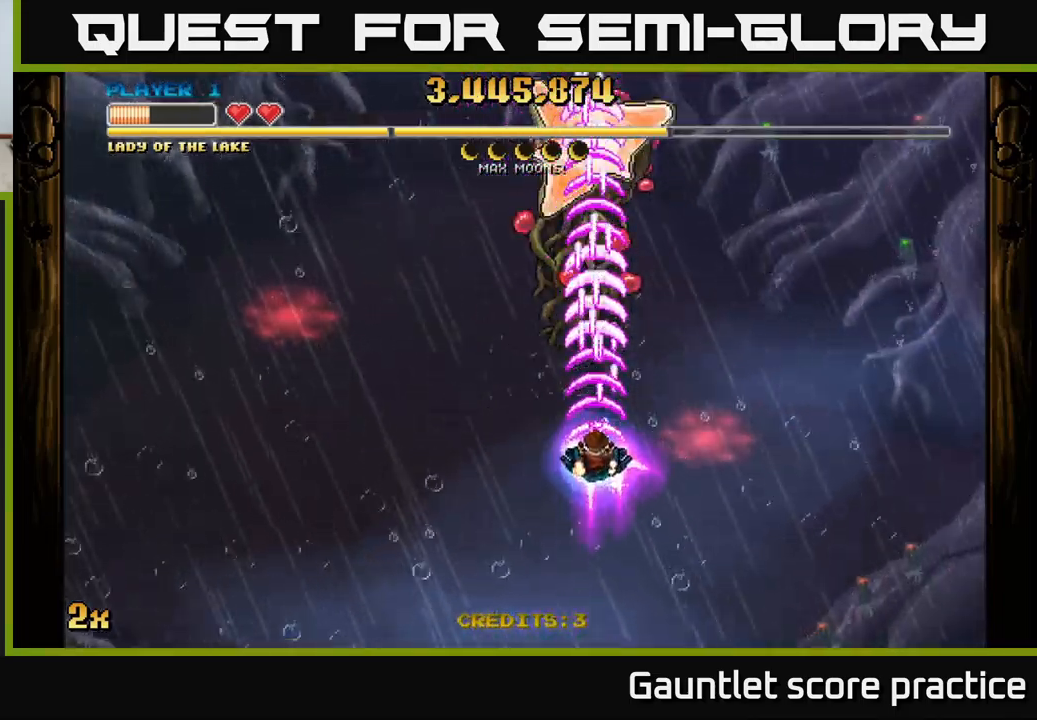
{"buttons": ["A"], "left_stick": "down-right", "events": [[100, "left_stick", "center"], [150, "left_stick", "down"], [366, "left_stick", "down-right"]]}
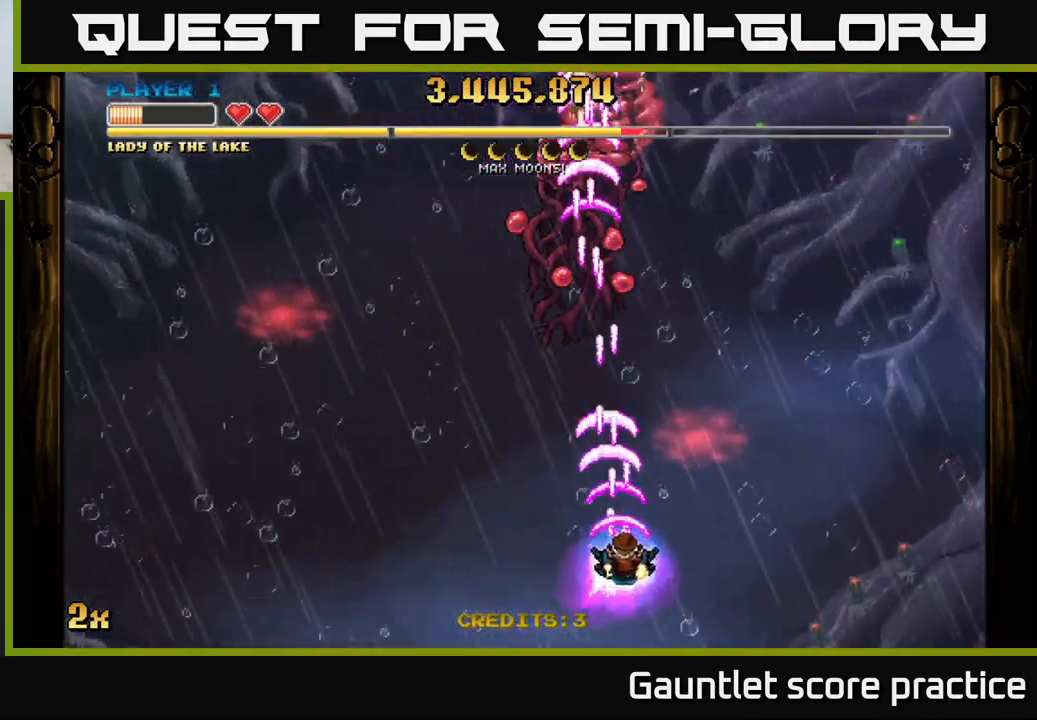
{"buttons": ["A"], "left_stick": "center", "events": [[300, "left_stick", "center"]]}
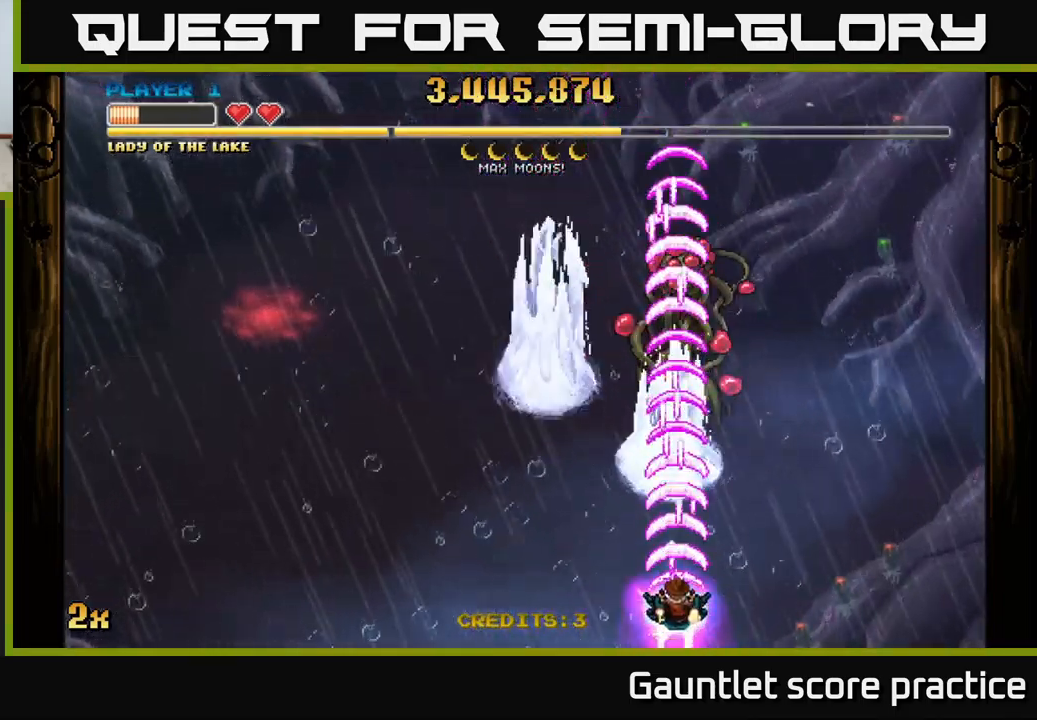
{"buttons": ["A"], "left_stick": "up", "events": [[16, "left_stick", "up"]]}
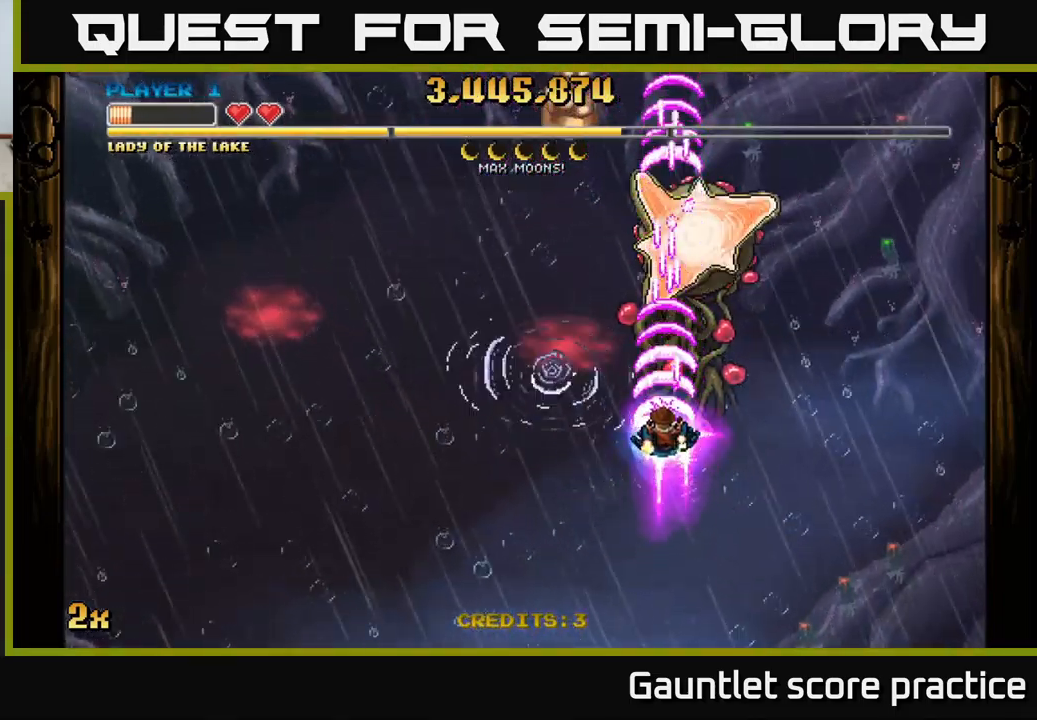
{"buttons": ["A"], "left_stick": "center", "events": [[100, "left_stick", "center"]]}
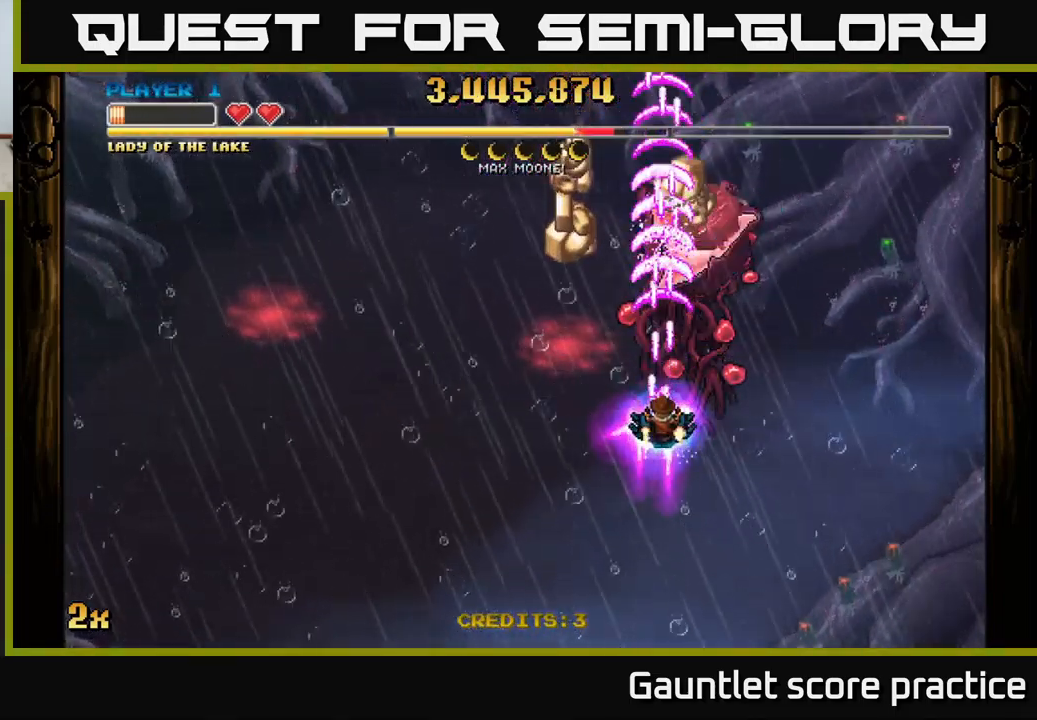
{"buttons": ["A", "X"], "left_stick": "left", "events": [[366, "left_stick", "left"], [416, "X", "down"]]}
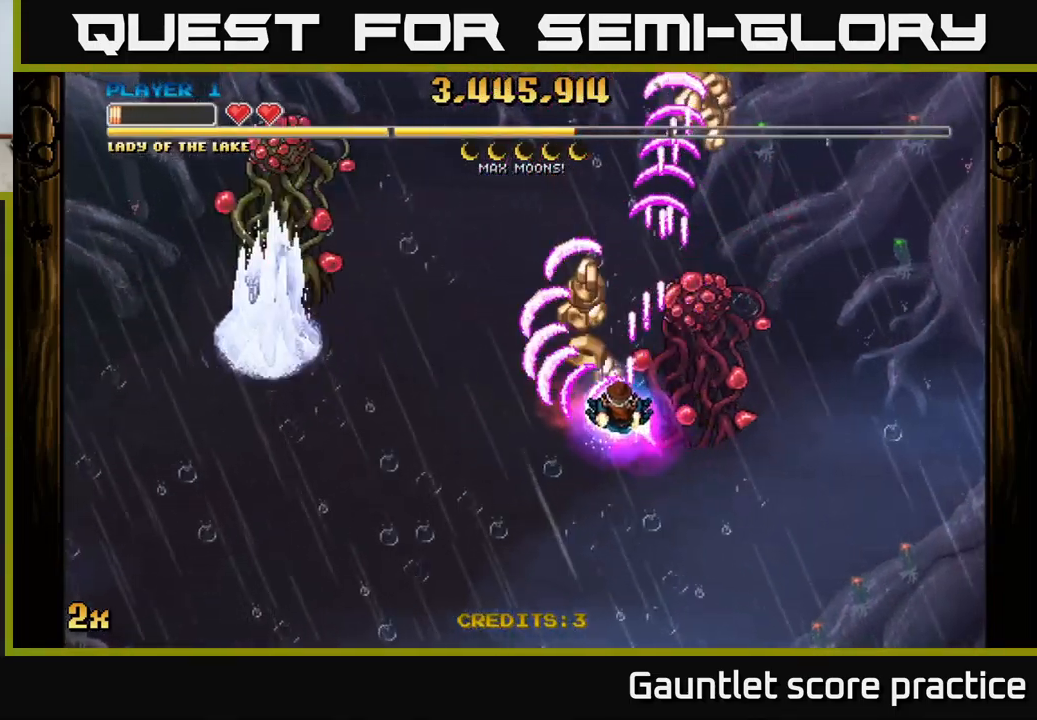
{"buttons": ["A"], "left_stick": "center", "events": [[33, "X", "up"], [83, "left_stick", "up"], [183, "left_stick", "up-right"], [466, "left_stick", "center"]]}
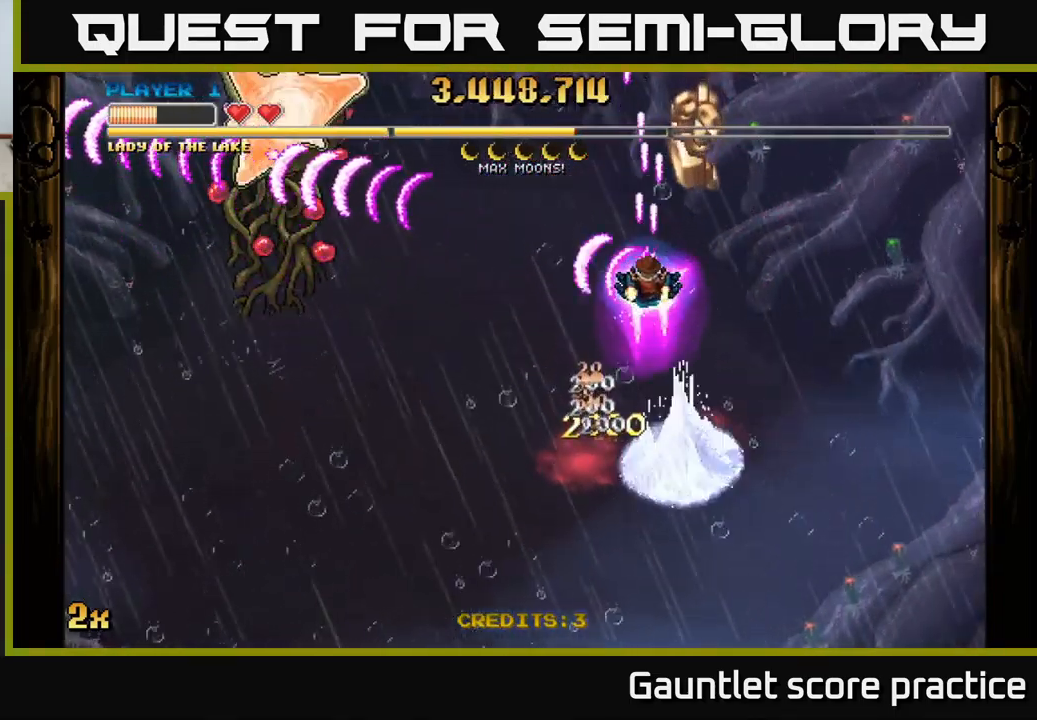
{"buttons": ["A"], "left_stick": "center", "events": [[283, "left_stick", "right"], [433, "left_stick", "center"]]}
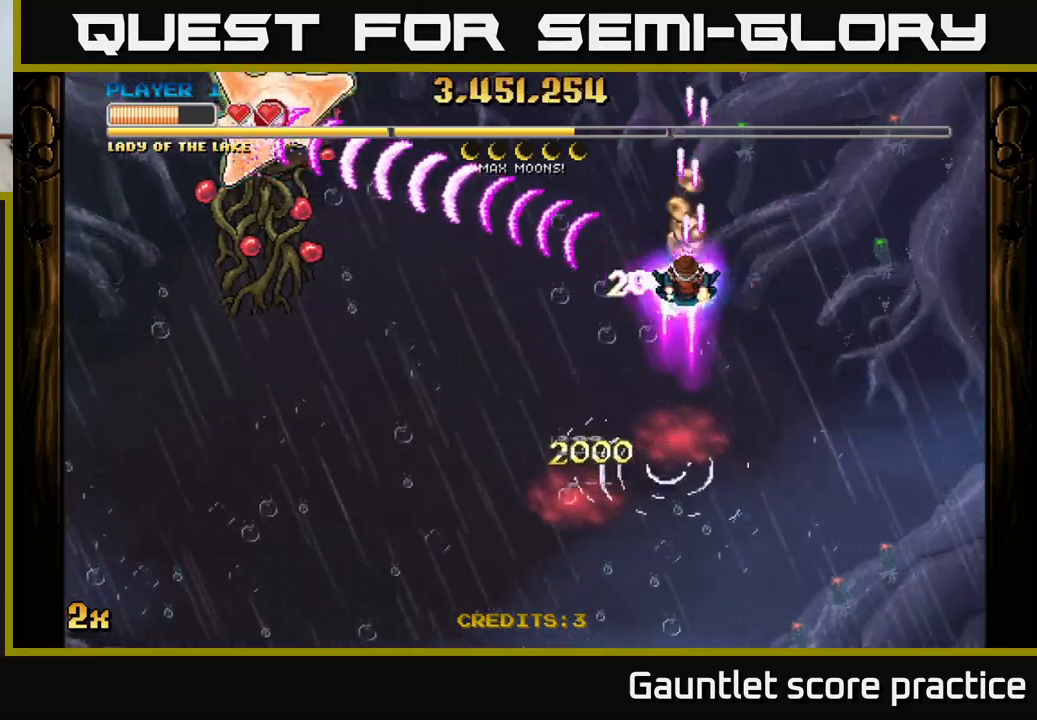
{"buttons": ["A"], "left_stick": "down-left", "events": [[17, "left_stick", "left"], [233, "left_stick", "down-left"]]}
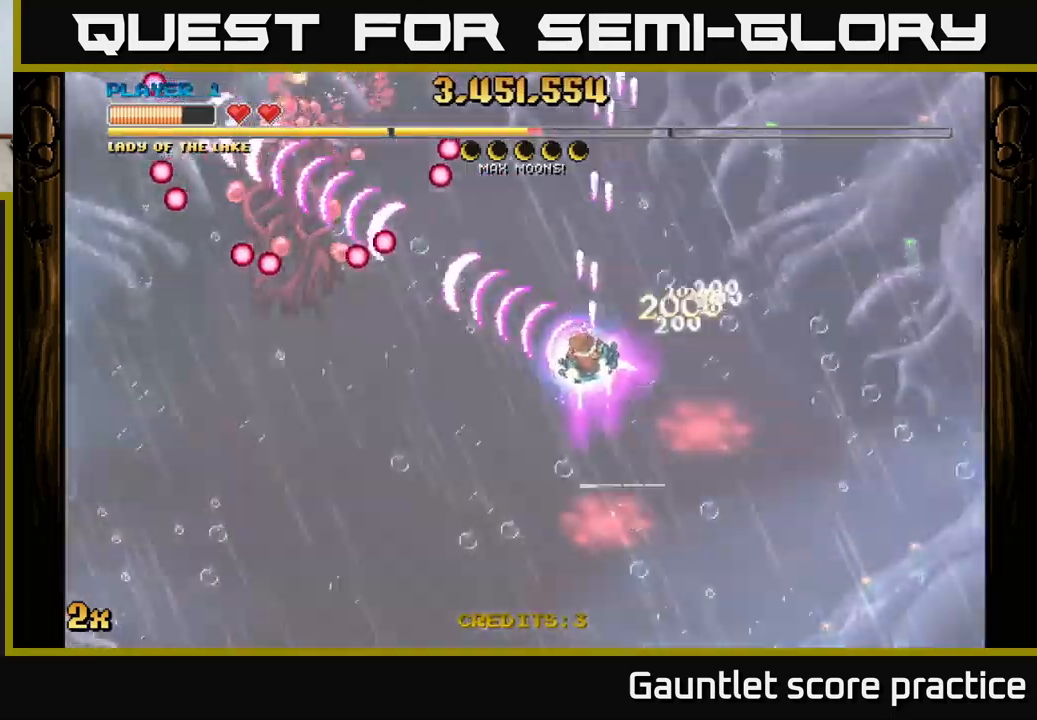
{"buttons": ["A"], "left_stick": "down-left", "events": []}